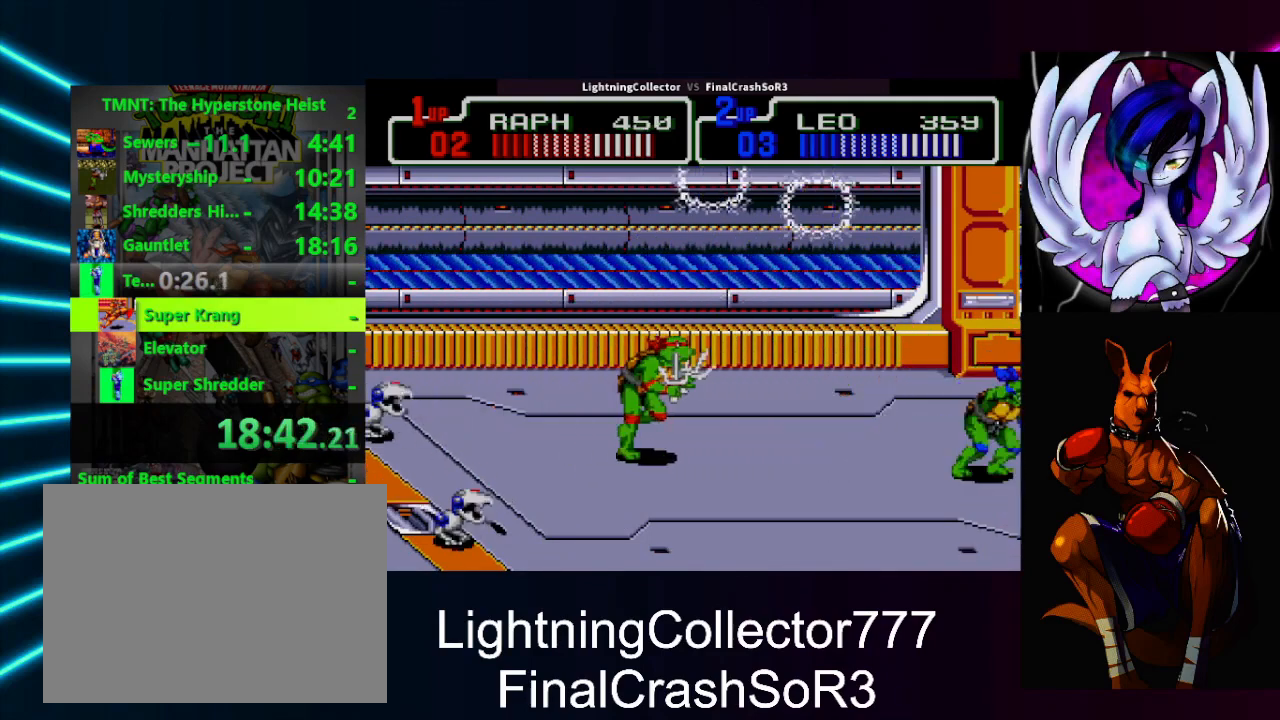
Gameplay with a controller (PlayStation layout); each line is a JSON object with the inputs held at the frame after it. "events" lists button and stick changes between this image and that frame as [ms after this image, input, new state], when the widget could be followed in between. Not read: L2 L3 R2 R3 left_stick right_stick.
{"buttons": ["TRIANGLE", "DPAD_LEFT"], "events": [[33, "DPAD_DOWN", "down"], [67, "DPAD_RIGHT", "up"], [100, "DPAD_DOWN", "up"], [100, "DPAD_LEFT", "down"], [300, "SQUARE", "down"], [333, "TRIANGLE", "down"], [367, "SQUARE", "up"]]}
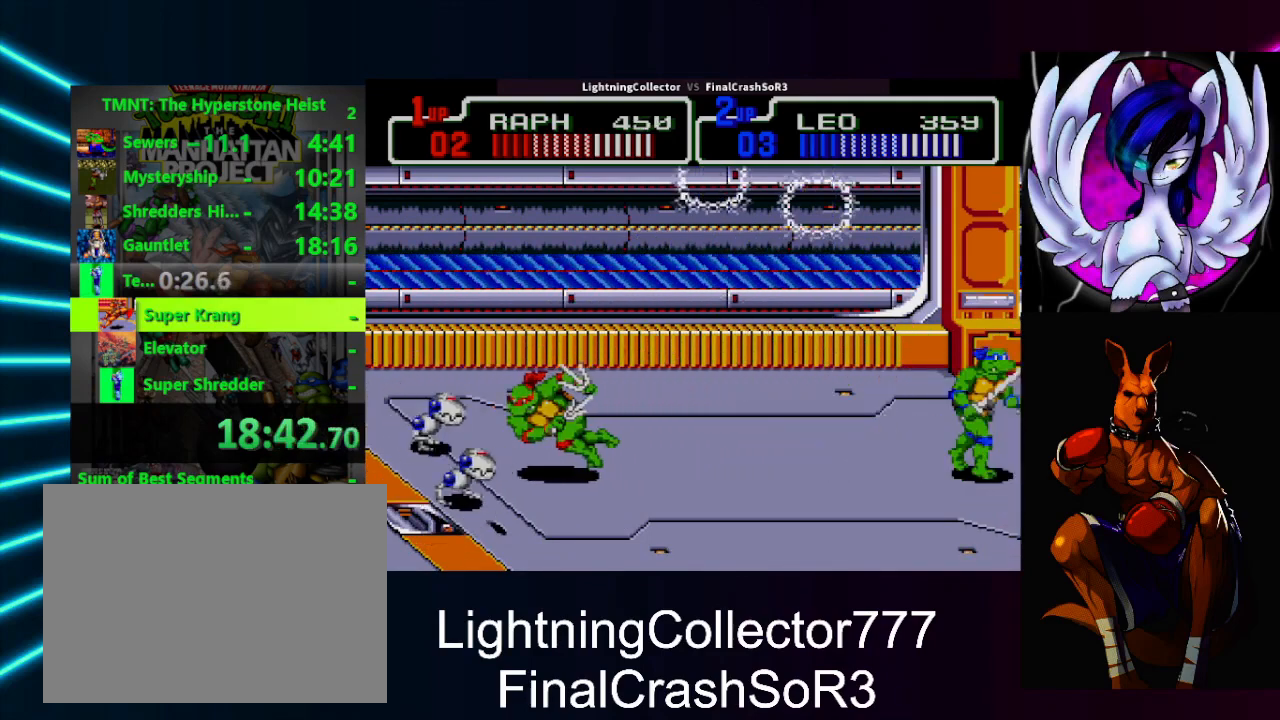
{"buttons": [], "events": [[33, "TRIANGLE", "up"], [67, "DPAD_LEFT", "up"], [200, "DPAD_LEFT", "down"], [267, "SQUARE", "down"], [300, "SQUARE", "up"], [300, "TRIANGLE", "down"], [433, "DPAD_LEFT", "up"], [433, "TRIANGLE", "up"]]}
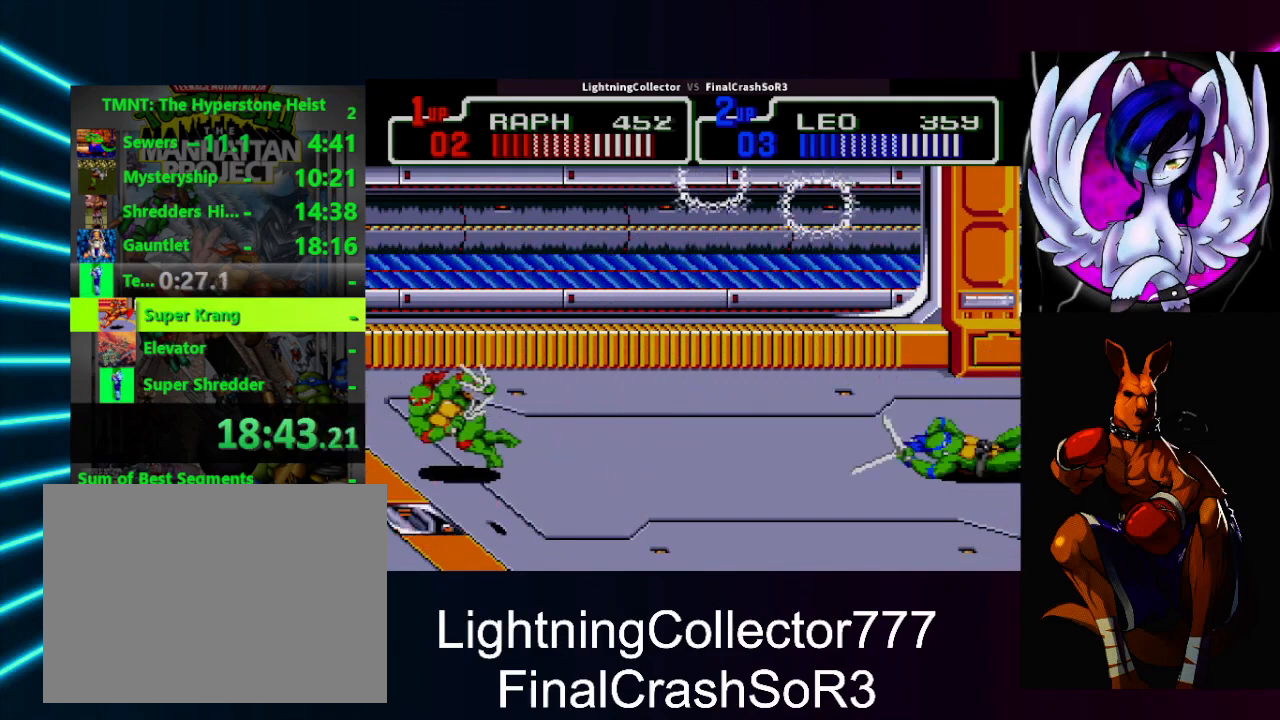
{"buttons": ["CIRCLE", "TRIANGLE", "DPAD_LEFT"], "events": [[67, "DPAD_RIGHT", "down"], [167, "DPAD_RIGHT", "up"], [233, "DPAD_LEFT", "down"], [267, "SQUARE", "down"], [367, "SQUARE", "up"], [433, "CIRCLE", "down"], [433, "TRIANGLE", "down"]]}
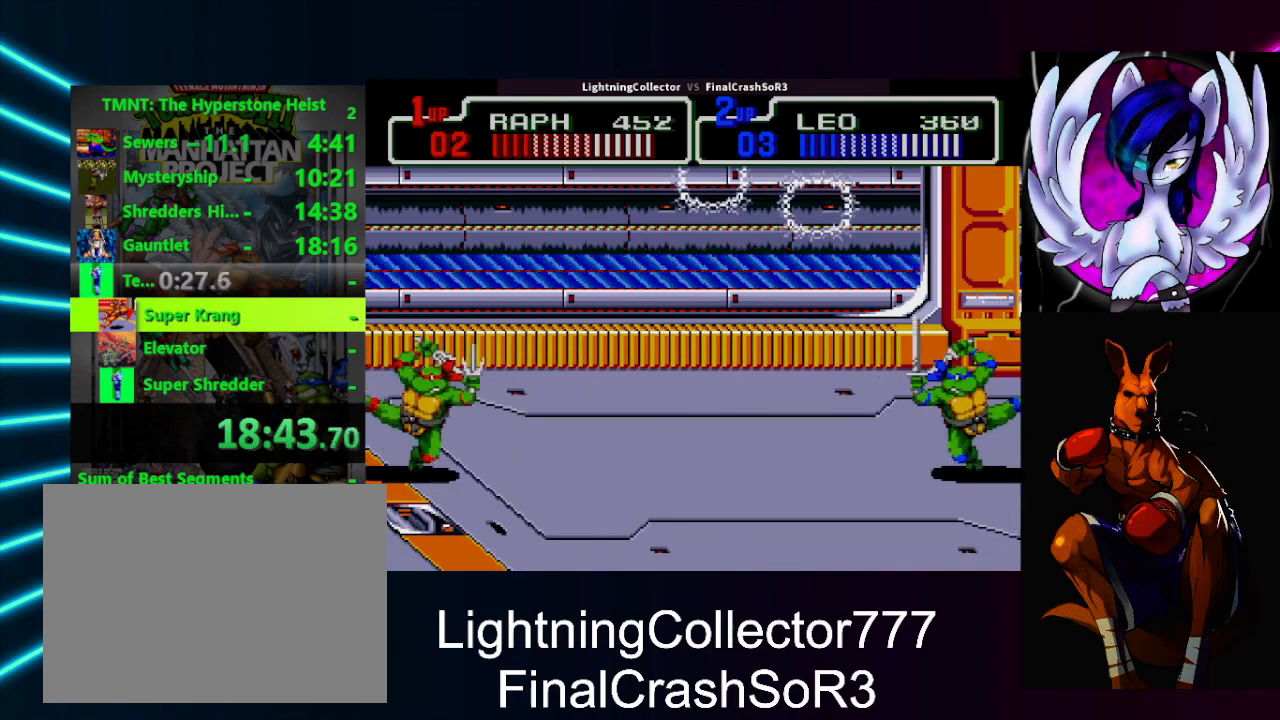
{"buttons": ["SQUARE", "DPAD_LEFT"], "events": [[33, "CIRCLE", "up"], [33, "CROSS", "down"], [33, "TRIANGLE", "up"], [67, "CROSS", "up"], [67, "DPAD_LEFT", "up"], [433, "DPAD_LEFT", "down"], [500, "SQUARE", "down"]]}
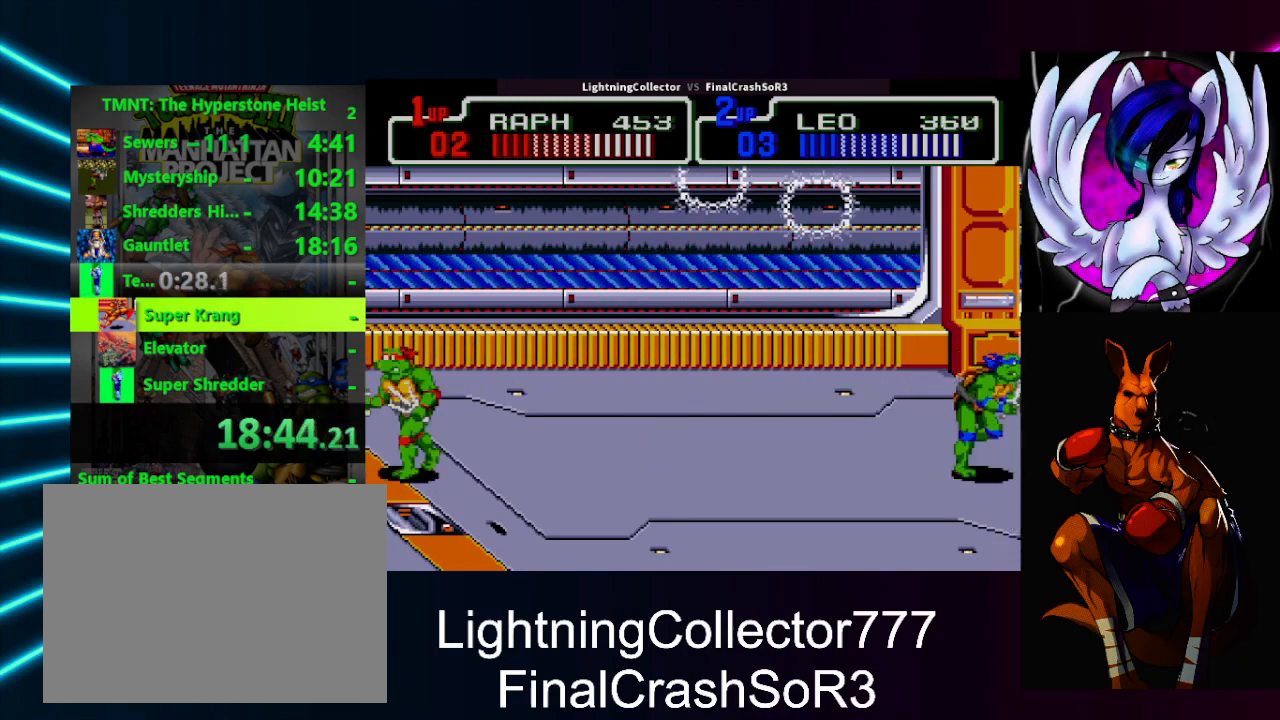
{"buttons": ["DPAD_RIGHT"], "events": [[67, "SQUARE", "up"], [133, "CIRCLE", "down"], [133, "TRIANGLE", "down"], [200, "DPAD_LEFT", "up"], [267, "CIRCLE", "up"], [267, "TRIANGLE", "up"], [500, "DPAD_RIGHT", "down"]]}
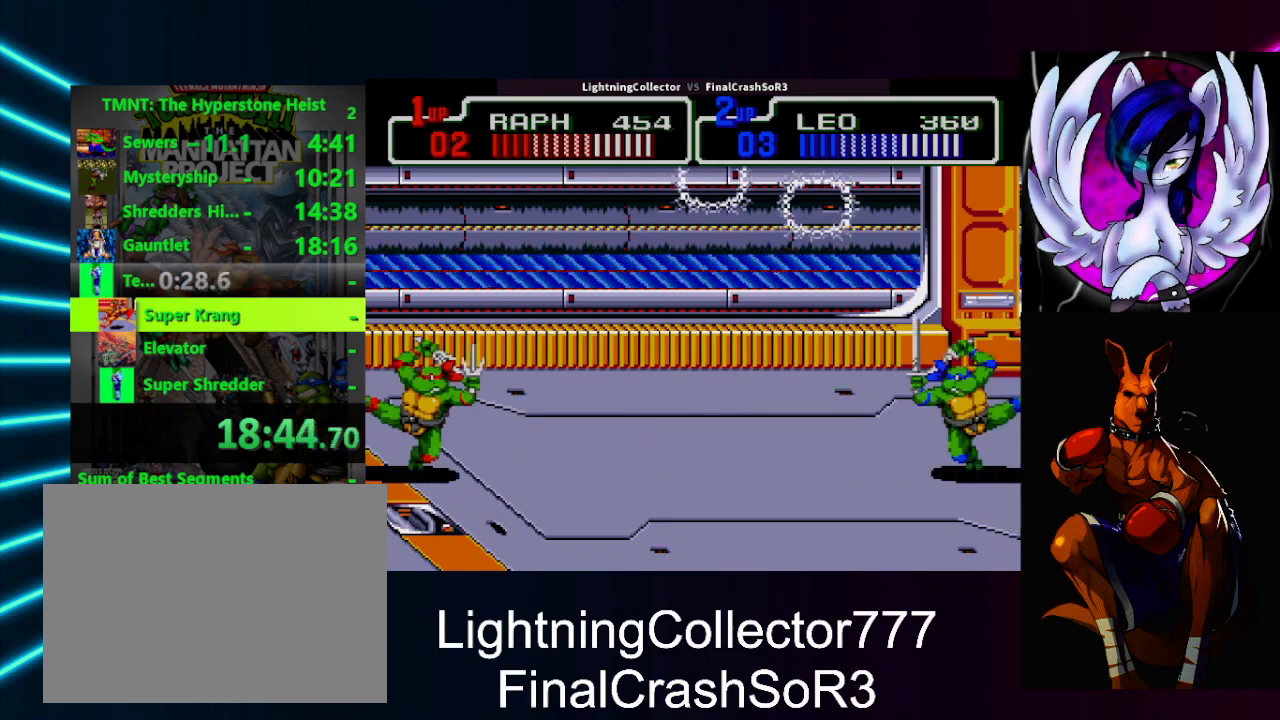
{"buttons": ["DPAD_RIGHT"], "events": [[200, "SQUARE", "down"], [467, "SQUARE", "up"]]}
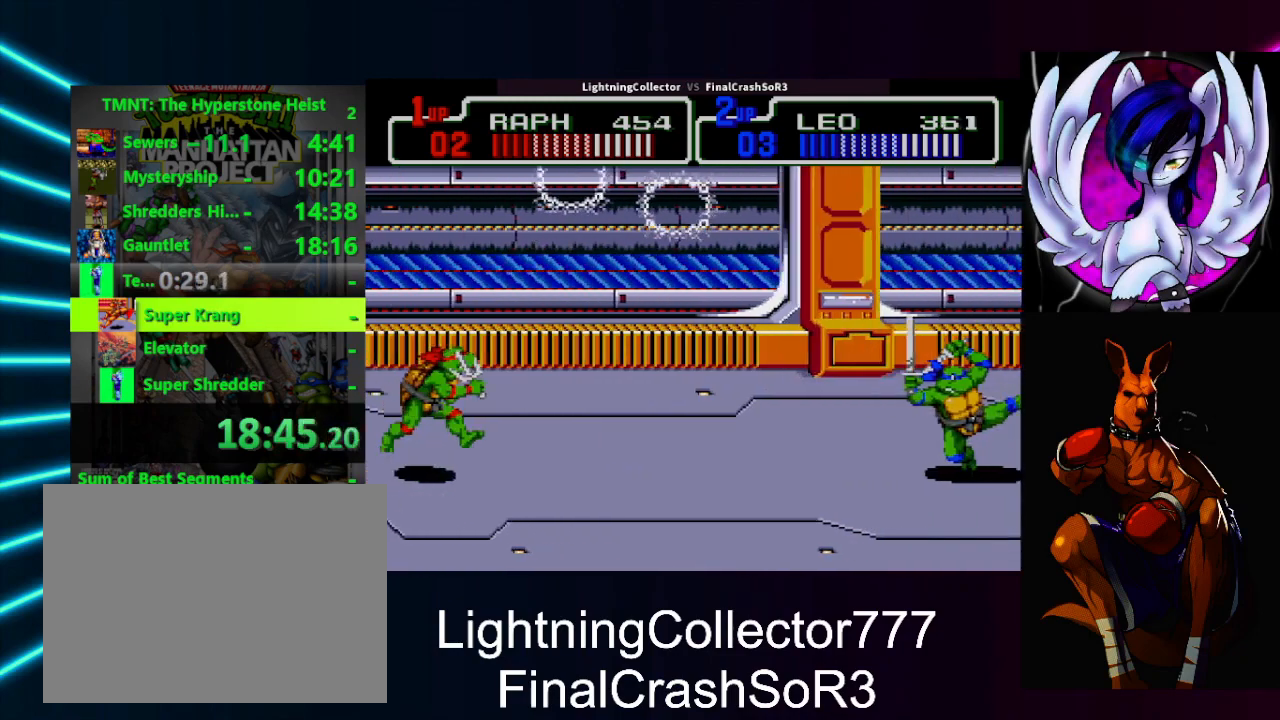
{"buttons": ["DPAD_RIGHT"], "events": []}
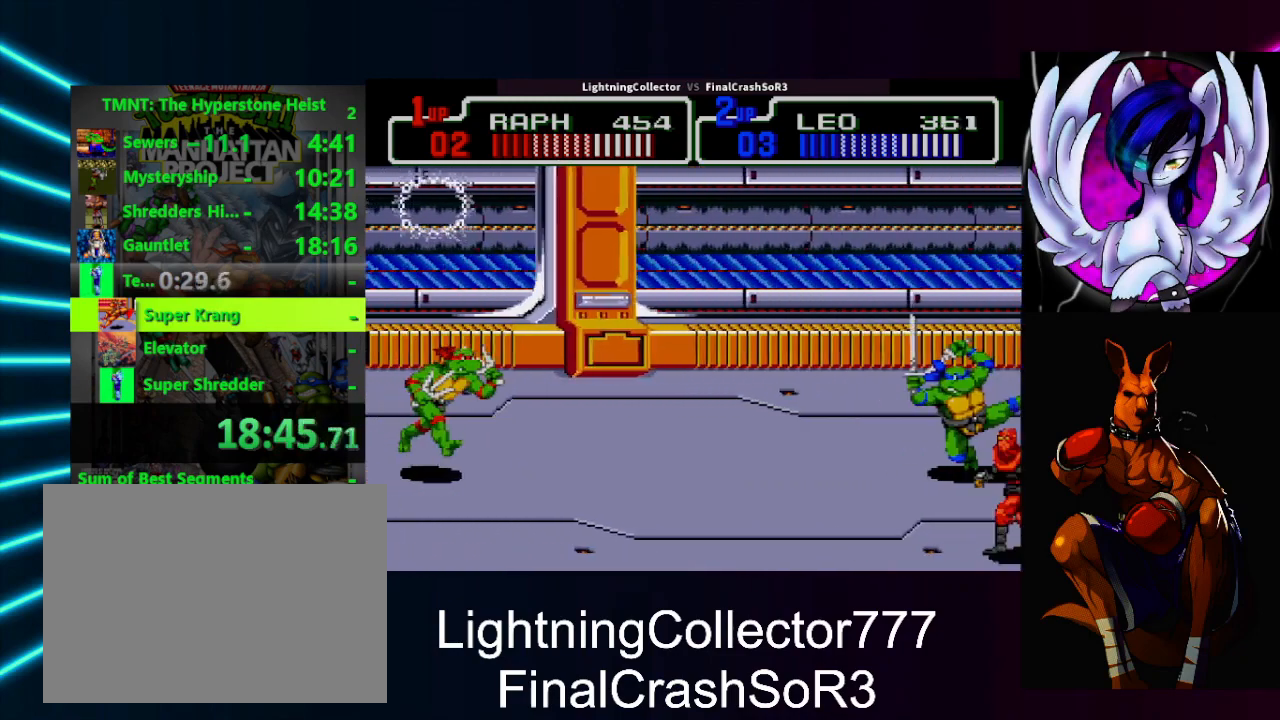
{"buttons": ["DPAD_RIGHT"], "events": []}
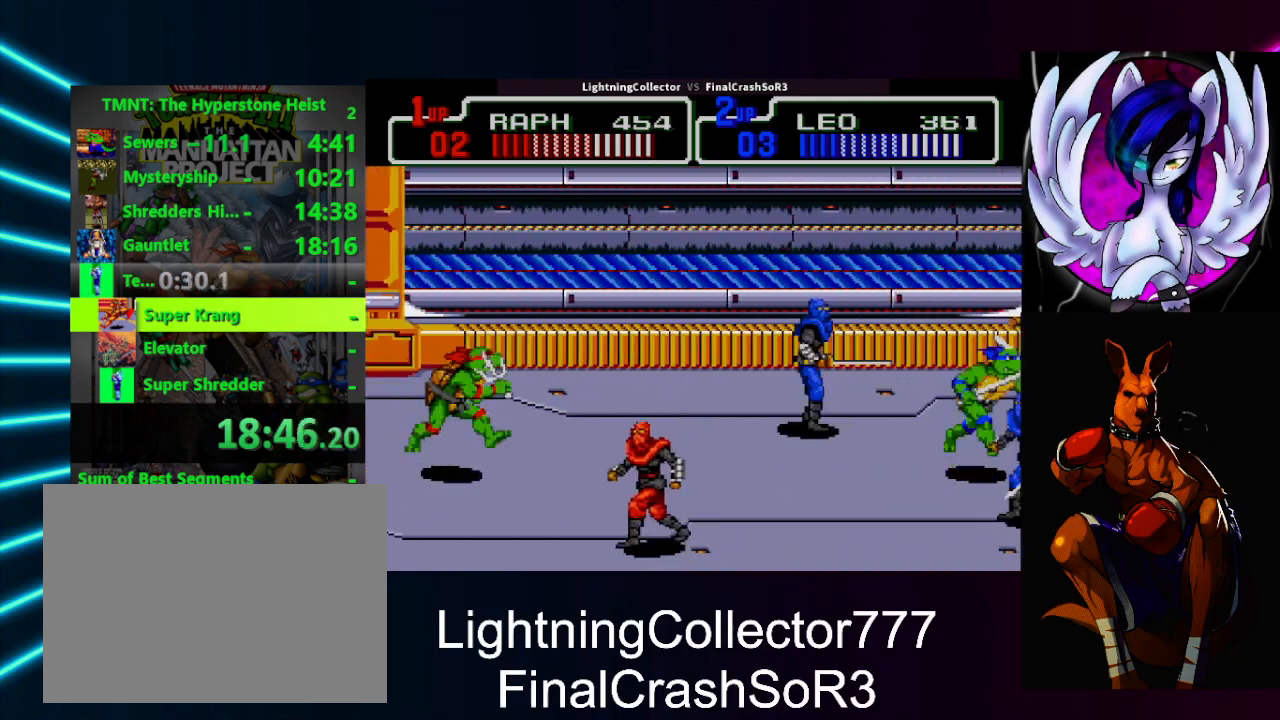
{"buttons": [], "events": [[233, "CIRCLE", "down"], [300, "TRIANGLE", "down"], [333, "CROSS", "down"], [433, "CIRCLE", "up"], [467, "CROSS", "up"], [467, "DPAD_RIGHT", "up"], [467, "TRIANGLE", "up"]]}
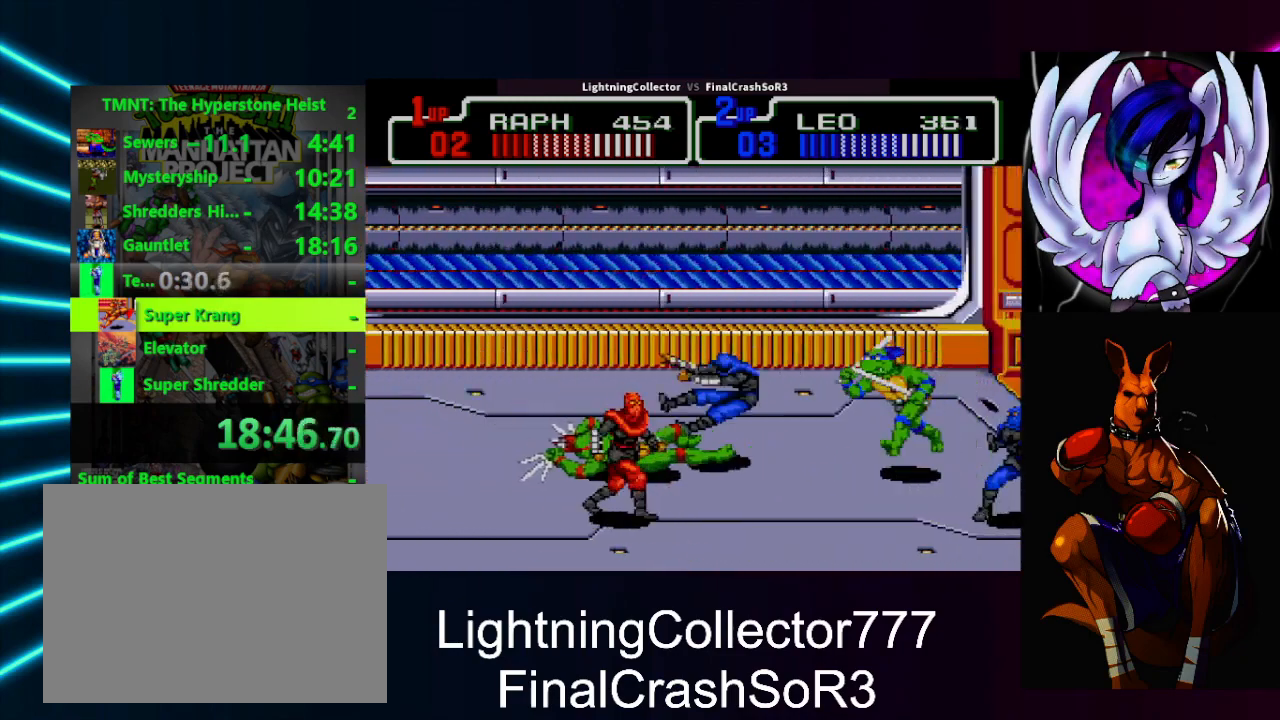
{"buttons": ["SQUARE", "DPAD_LEFT"], "events": [[267, "DPAD_LEFT", "down"], [367, "SQUARE", "down"]]}
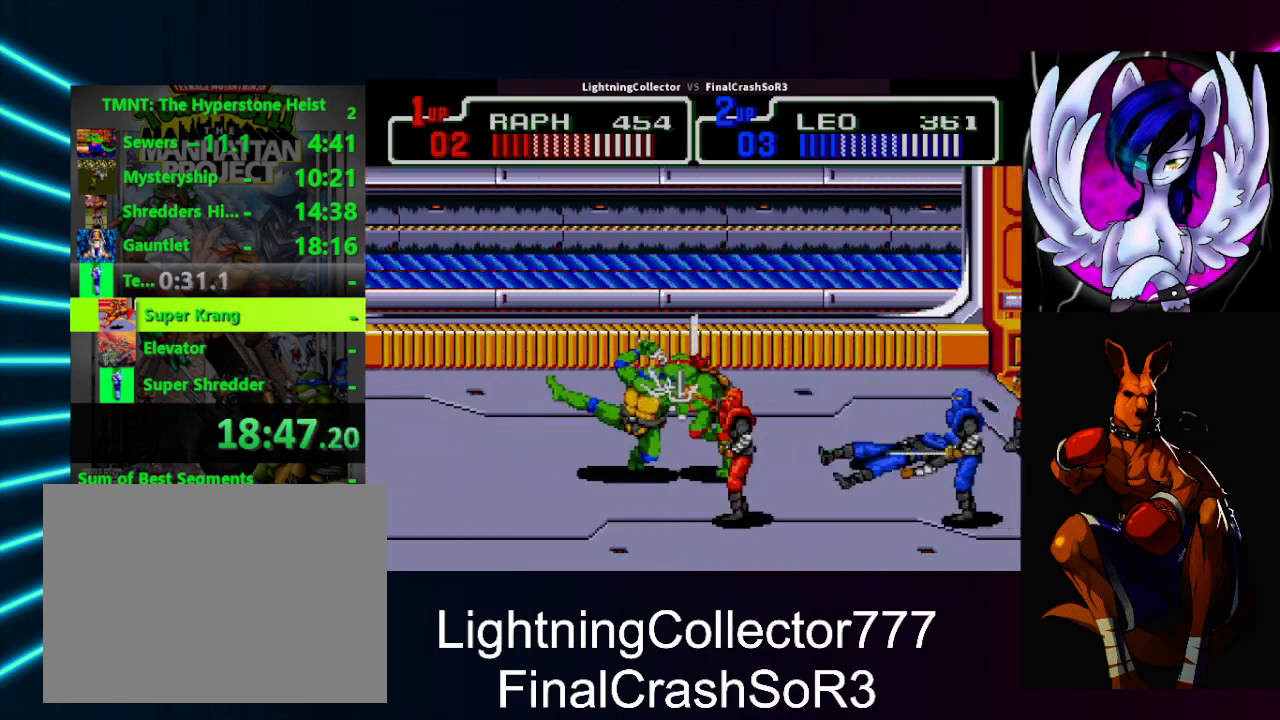
{"buttons": ["DPAD_RIGHT"], "events": [[100, "SQUARE", "up"], [133, "DPAD_LEFT", "up"], [167, "DPAD_RIGHT", "down"], [233, "SQUARE", "down"], [333, "SQUARE", "up"], [367, "CIRCLE", "down"], [400, "TRIANGLE", "down"], [500, "CIRCLE", "up"], [500, "TRIANGLE", "up"]]}
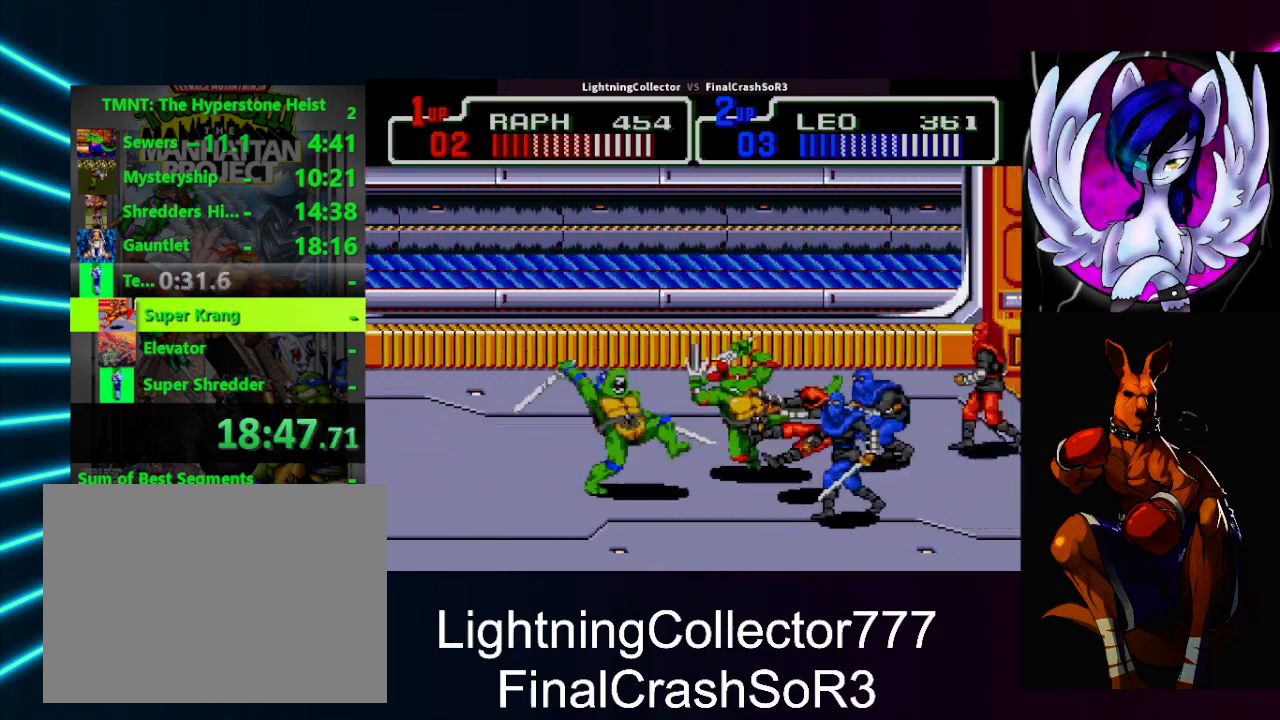
{"buttons": ["SQUARE", "DPAD_LEFT"], "events": [[67, "DPAD_RIGHT", "up"], [333, "DPAD_LEFT", "down"], [500, "SQUARE", "down"]]}
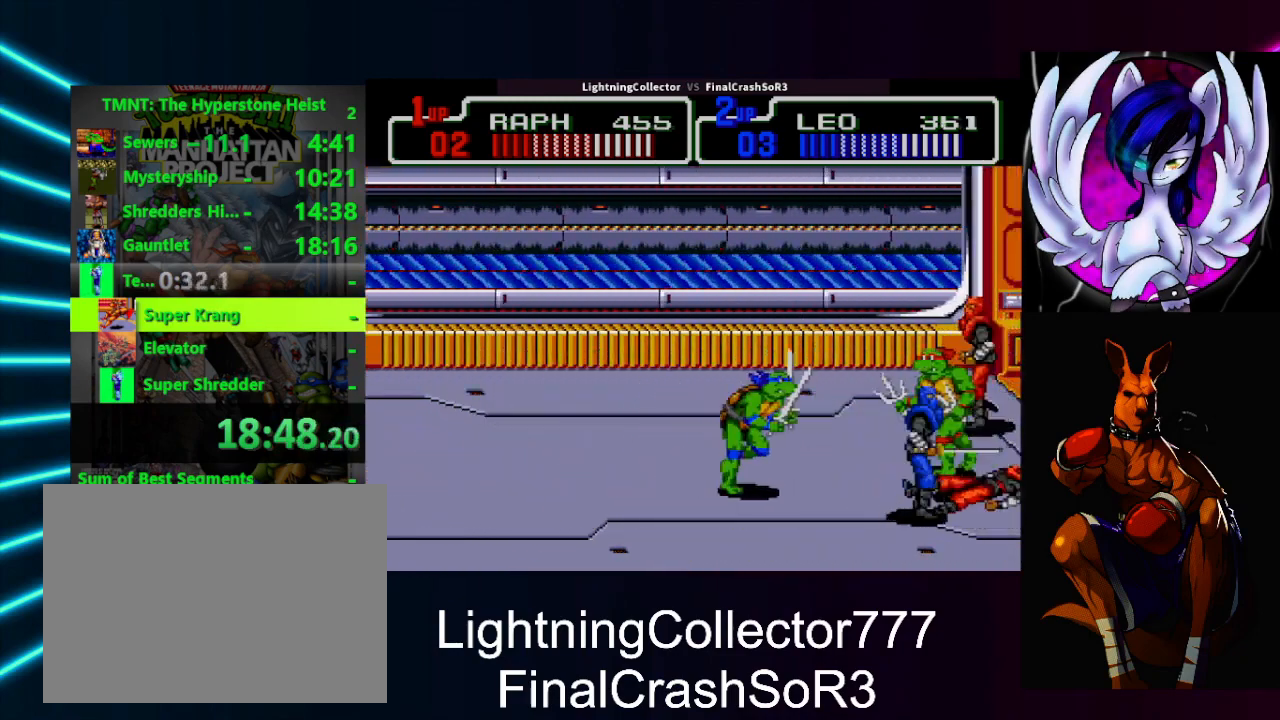
{"buttons": ["TRIANGLE", "DPAD_RIGHT"], "events": [[167, "SQUARE", "up"], [233, "DPAD_LEFT", "up"], [233, "DPAD_RIGHT", "down"], [300, "SQUARE", "down"], [367, "SQUARE", "up"], [367, "TRIANGLE", "down"]]}
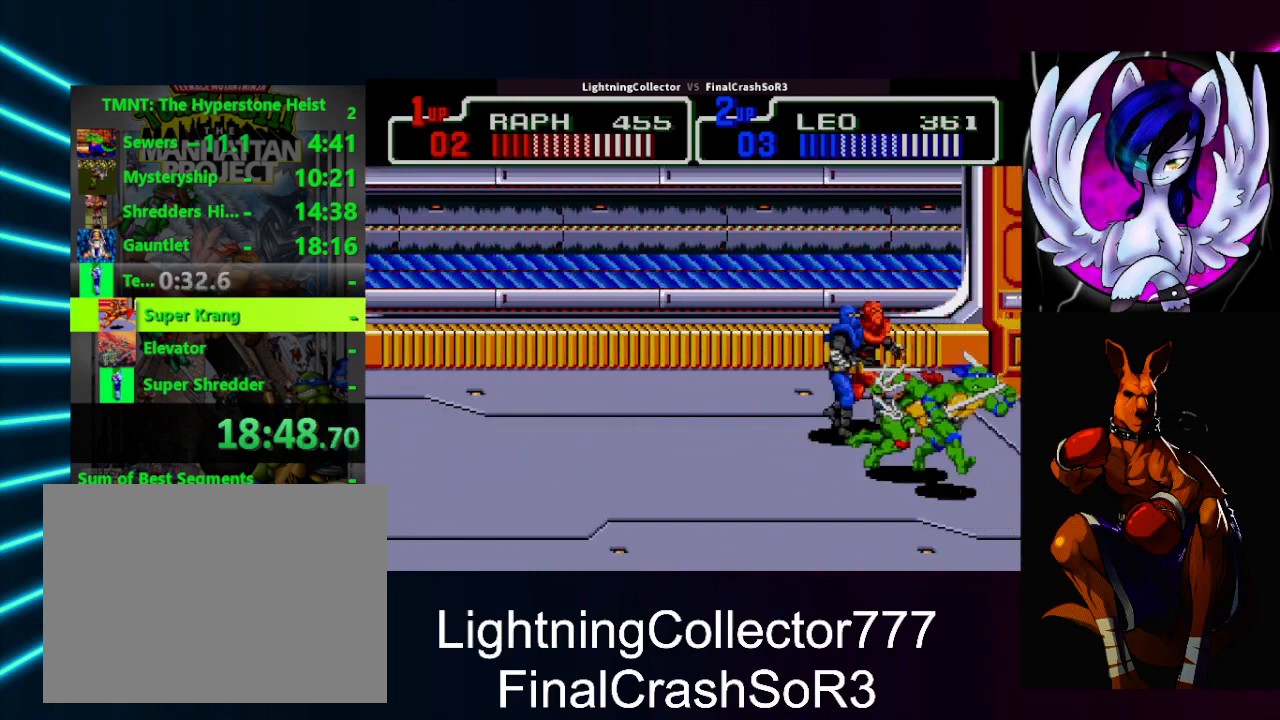
{"buttons": ["TRIANGLE", "DPAD_LEFT"], "events": [[33, "DPAD_RIGHT", "up"], [33, "TRIANGLE", "up"], [300, "DPAD_LEFT", "down"], [400, "SQUARE", "down"], [400, "TRIANGLE", "down"], [433, "SQUARE", "up"]]}
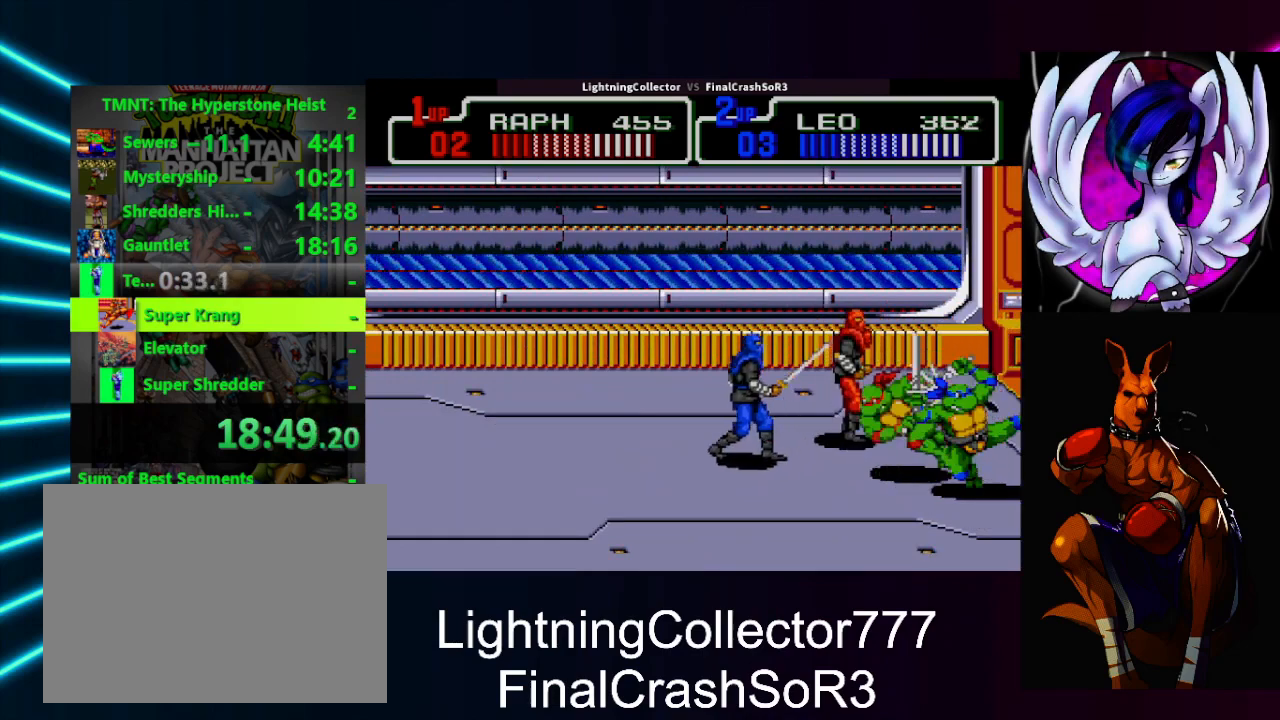
{"buttons": ["DPAD_LEFT"], "events": [[100, "TRIANGLE", "up"], [133, "DPAD_LEFT", "up"], [200, "DPAD_LEFT", "down"], [300, "SQUARE", "down"], [333, "SQUARE", "up"], [333, "TRIANGLE", "down"], [500, "TRIANGLE", "up"]]}
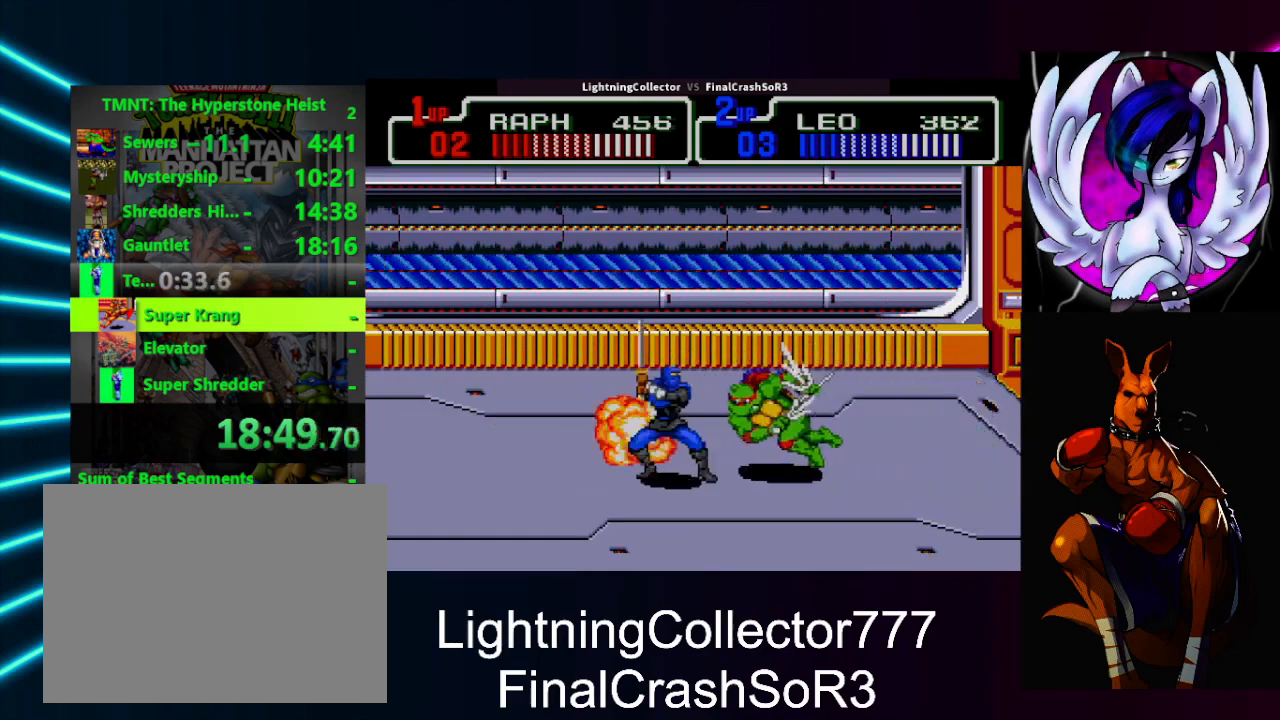
{"buttons": [], "events": [[100, "DPAD_LEFT", "up"], [167, "DPAD_LEFT", "down"], [233, "SQUARE", "down"], [267, "SQUARE", "up"], [267, "TRIANGLE", "down"], [400, "DPAD_LEFT", "up"], [400, "TRIANGLE", "up"]]}
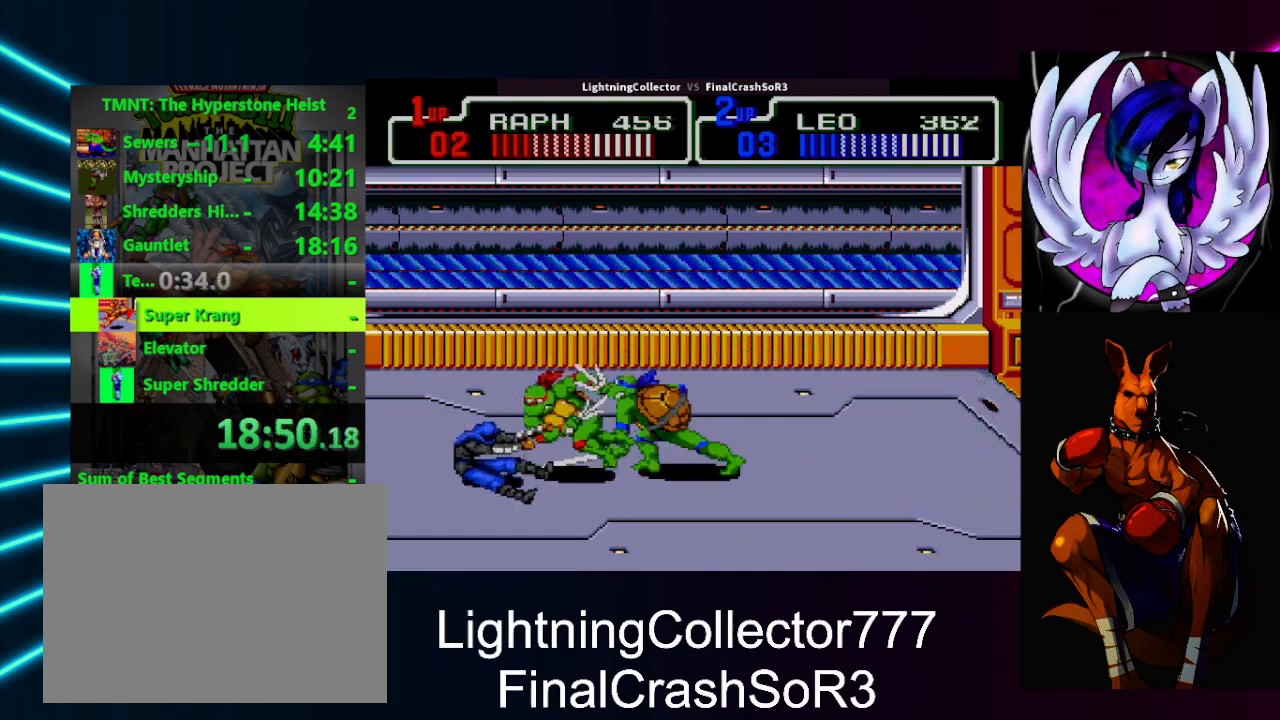
{"buttons": ["DPAD_RIGHT"], "events": [[33, "DPAD_RIGHT", "down"], [133, "SQUARE", "down"], [267, "SQUARE", "up"]]}
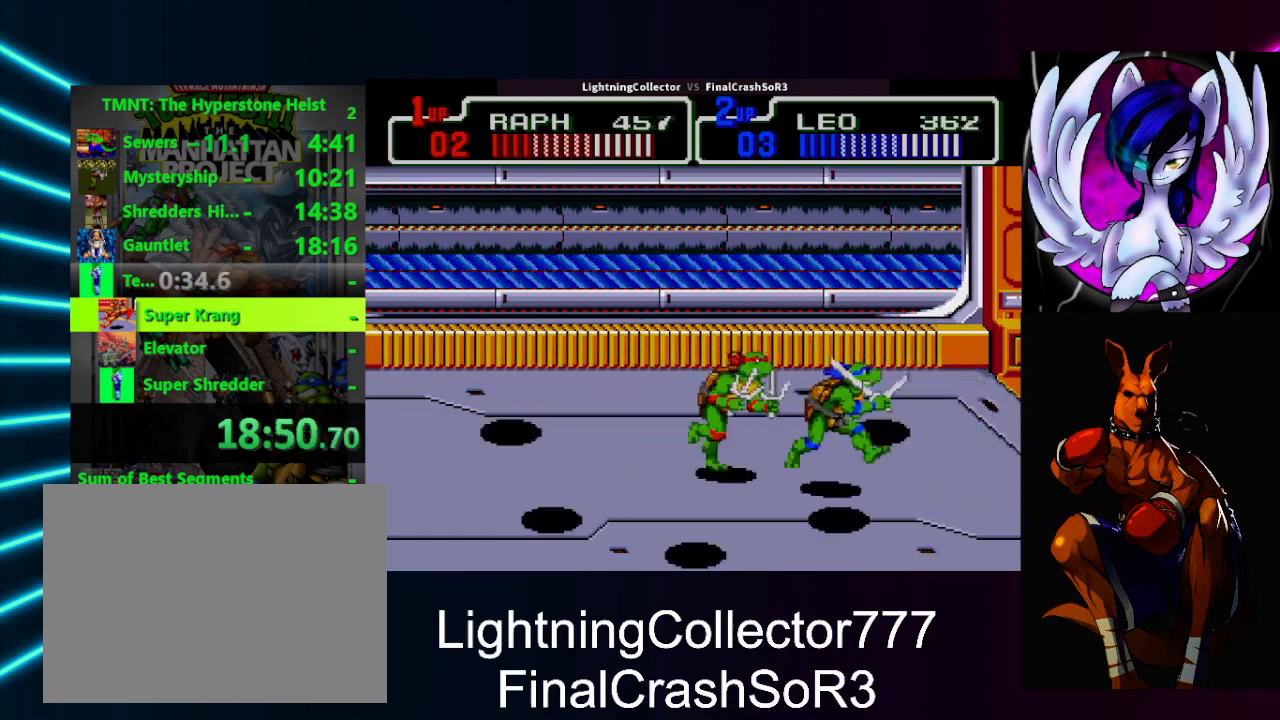
{"buttons": ["DPAD_UP", "DPAD_RIGHT"], "events": [[400, "DPAD_UP", "down"]]}
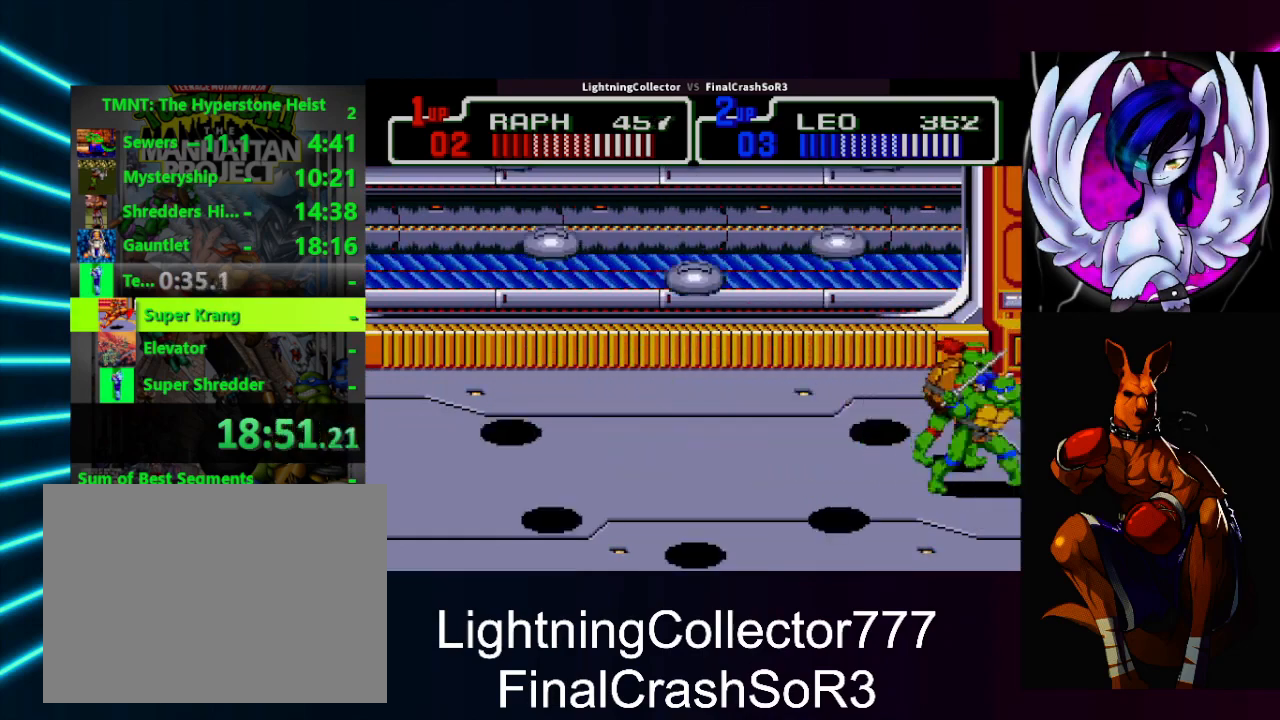
{"buttons": [], "events": [[33, "DPAD_RIGHT", "up"], [133, "DPAD_UP", "up"]]}
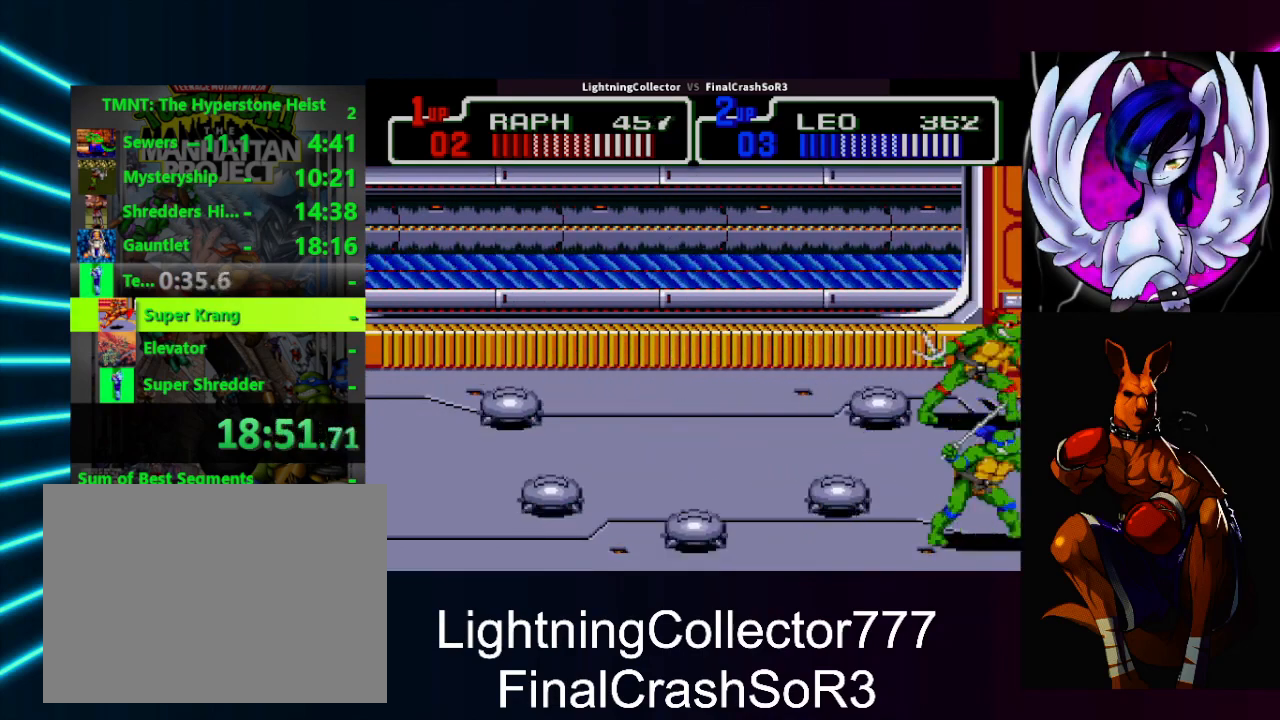
{"buttons": ["DPAD_DOWN", "DPAD_LEFT"], "events": [[167, "DPAD_LEFT", "down"], [200, "SQUARE", "down"], [300, "SQUARE", "up"], [333, "CIRCLE", "down"], [367, "TRIANGLE", "down"], [467, "CIRCLE", "up"], [467, "CROSS", "down"], [500, "CROSS", "up"], [500, "DPAD_DOWN", "down"], [500, "TRIANGLE", "up"]]}
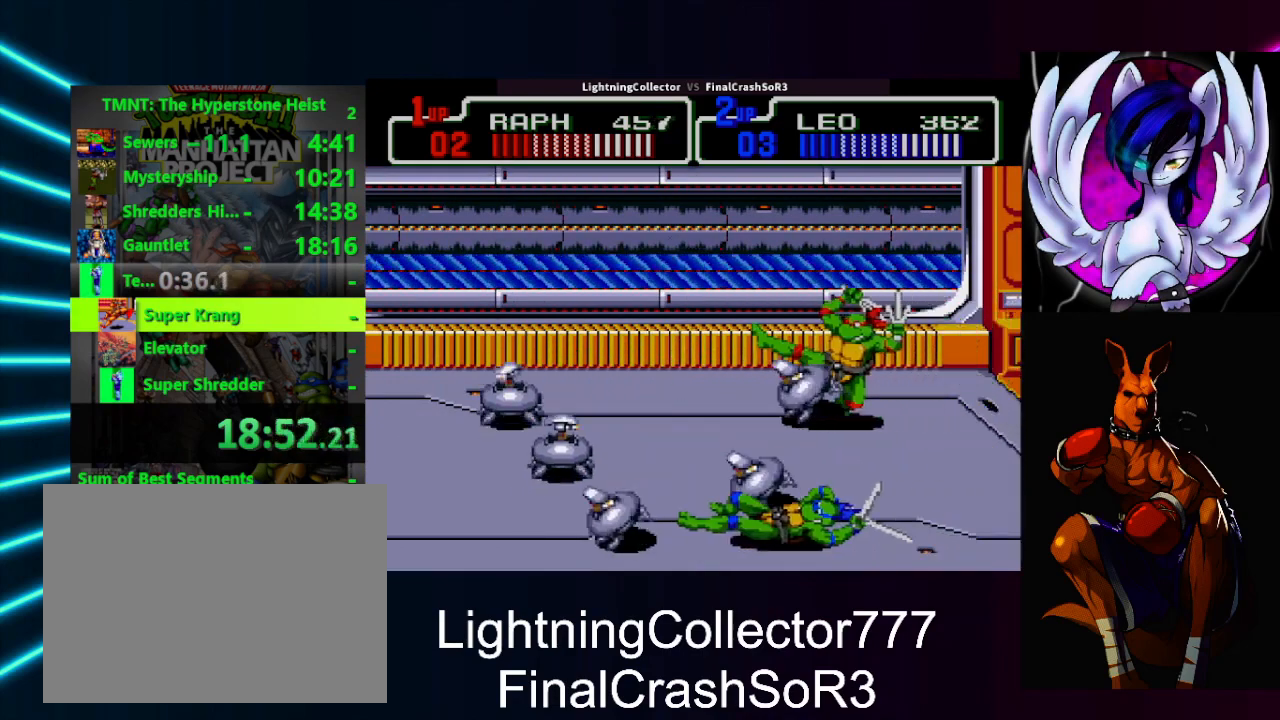
{"buttons": ["DPAD_DOWN", "DPAD_LEFT"], "events": []}
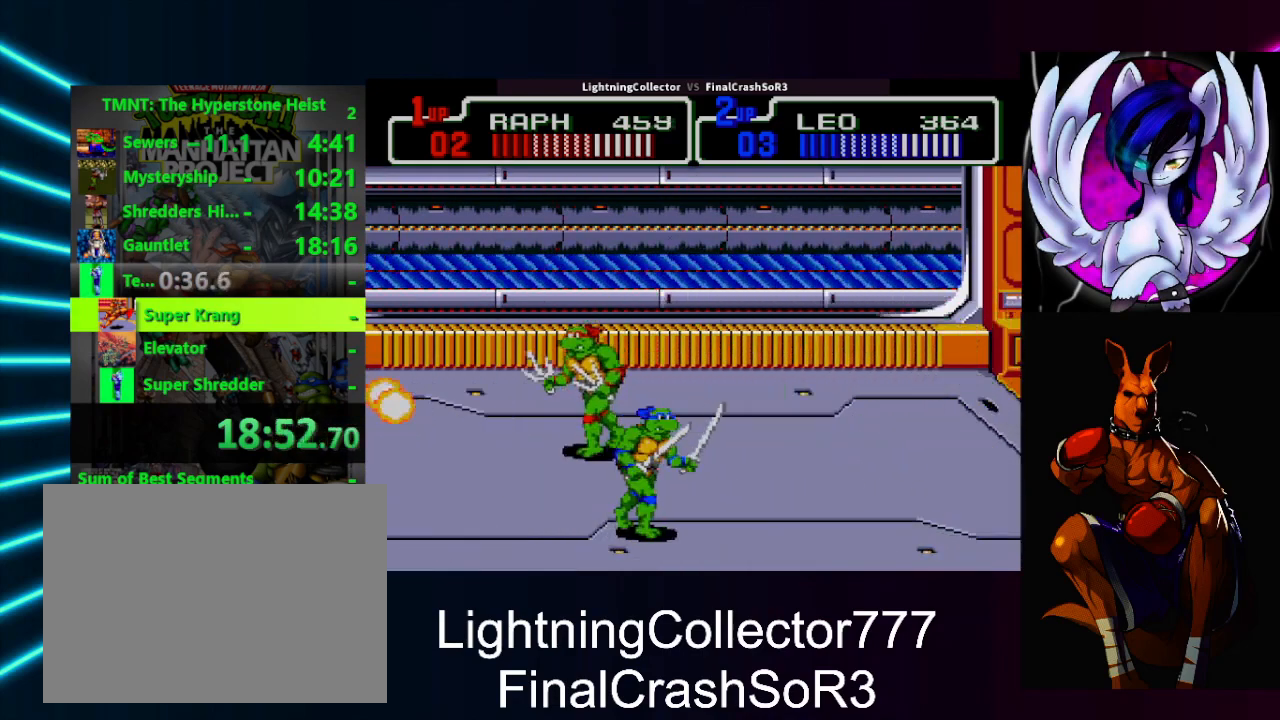
{"buttons": ["TRIANGLE", "R1", "DPAD_LEFT"], "events": [[333, "DPAD_DOWN", "up"], [400, "SQUARE", "down"], [433, "SQUARE", "up"], [433, "TRIANGLE", "down"], [467, "R1", "down"]]}
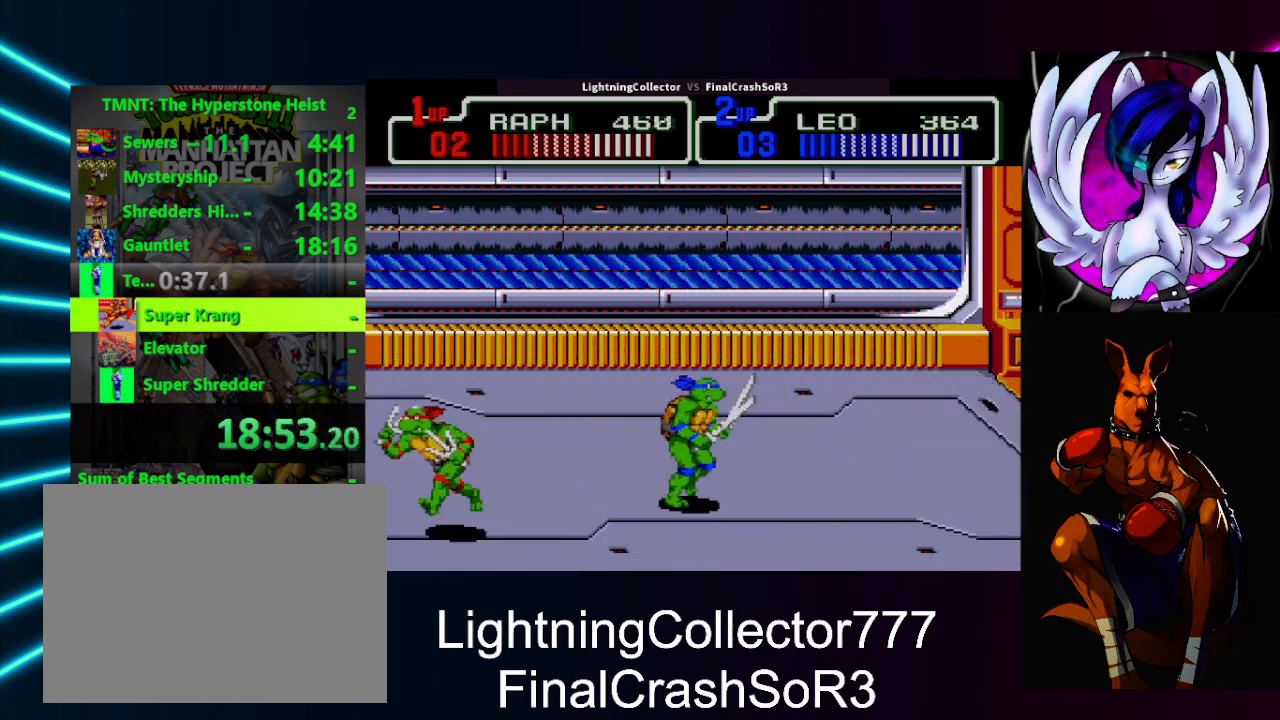
{"buttons": ["TRIANGLE", "DPAD_UP"], "events": [[67, "R1", "up"], [133, "TRIANGLE", "up"], [167, "DPAD_LEFT", "up"], [233, "DPAD_LEFT", "down"], [333, "TRIANGLE", "down"], [467, "DPAD_LEFT", "up"], [500, "DPAD_UP", "down"]]}
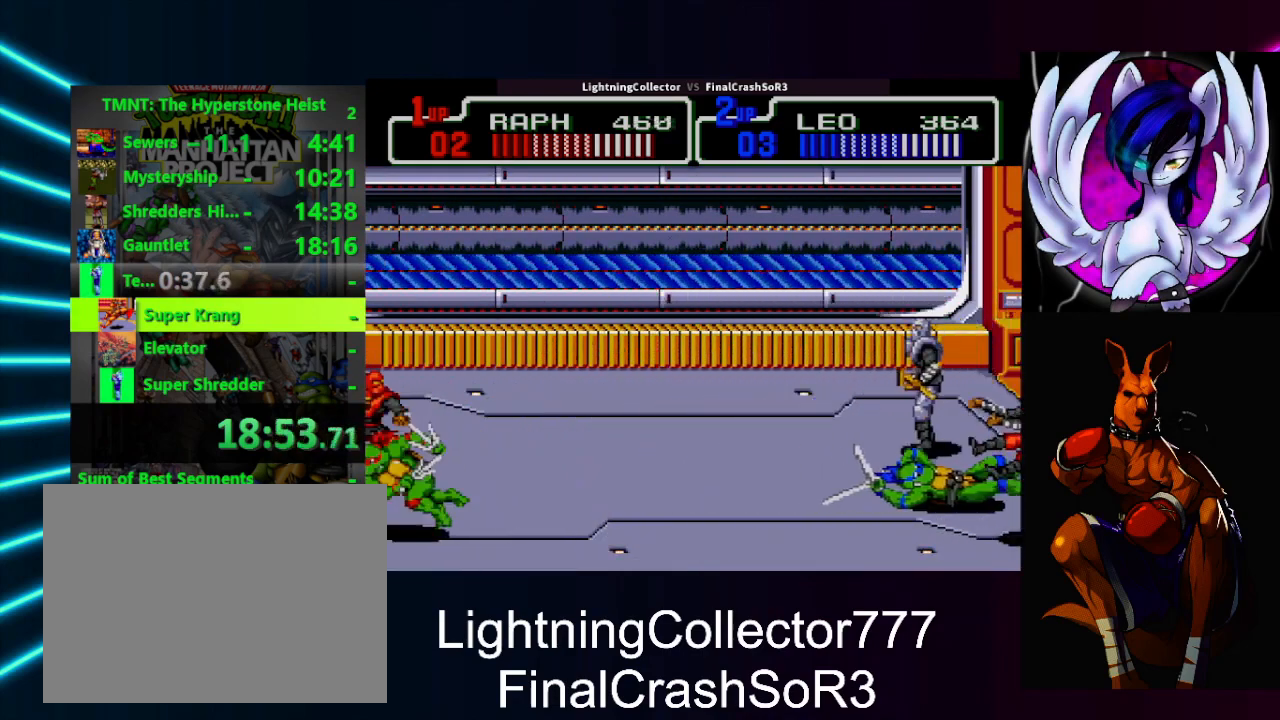
{"buttons": ["TRIANGLE", "DPAD_LEFT"], "events": [[33, "TRIANGLE", "up"], [100, "DPAD_RIGHT", "down"], [233, "DPAD_RIGHT", "up"], [300, "DPAD_LEFT", "down"], [300, "DPAD_UP", "up"], [300, "SQUARE", "down"], [333, "TRIANGLE", "down"], [367, "SQUARE", "up"], [400, "R1", "down"], [500, "R1", "up"]]}
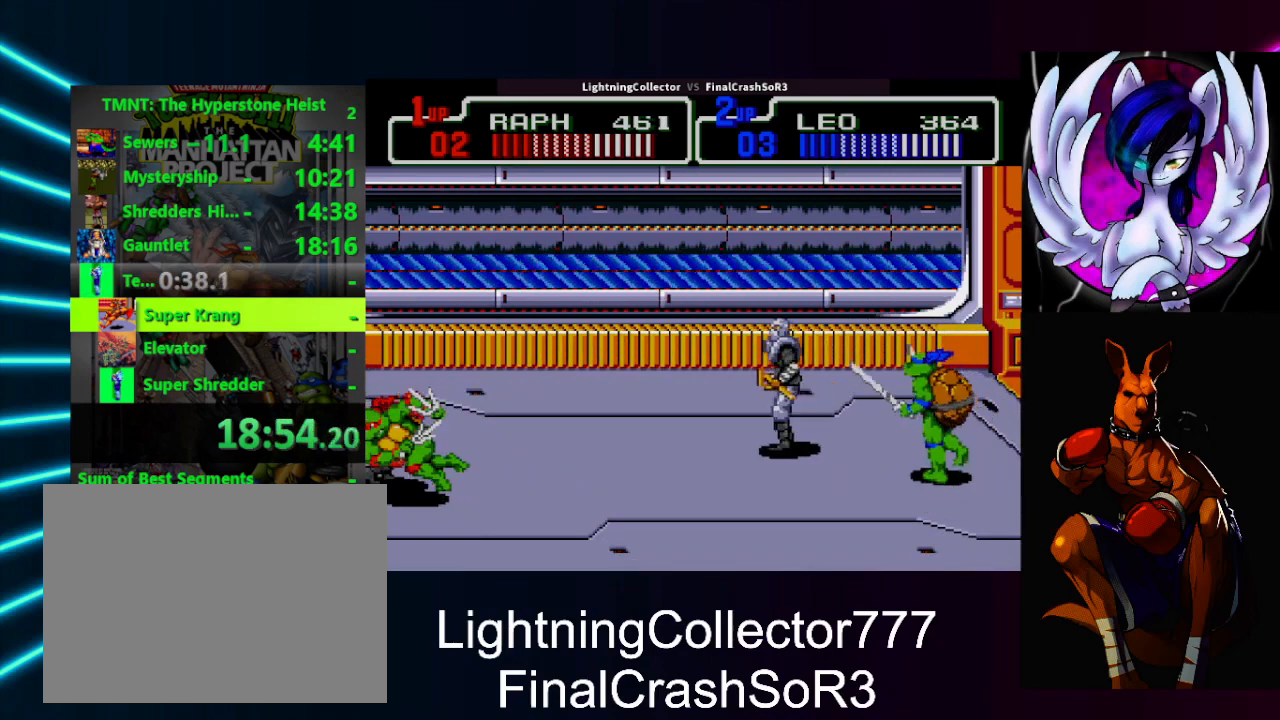
{"buttons": [], "events": [[33, "TRIANGLE", "up"], [100, "DPAD_LEFT", "up"], [167, "DPAD_LEFT", "down"], [200, "SQUARE", "down"], [233, "TRIANGLE", "down"], [267, "SQUARE", "up"], [433, "DPAD_LEFT", "up"], [433, "TRIANGLE", "up"]]}
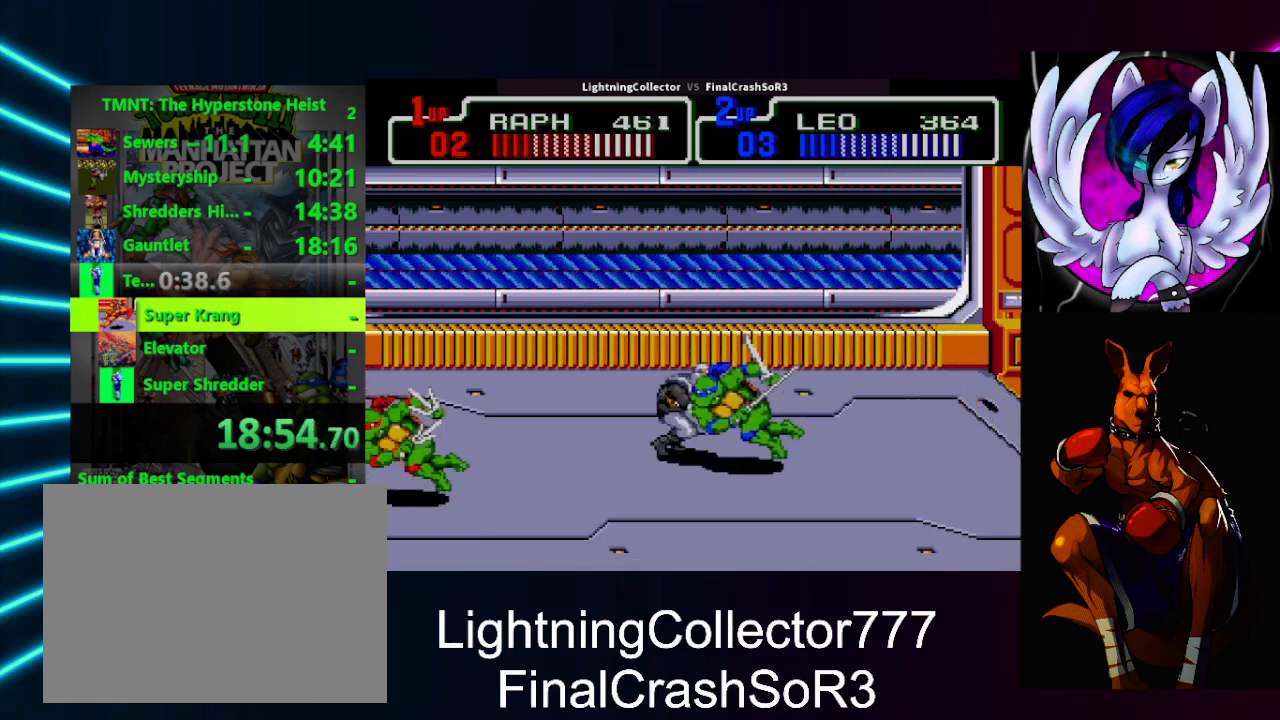
{"buttons": [], "events": [[33, "DPAD_RIGHT", "down"], [133, "SQUARE", "down"], [233, "SQUARE", "up"], [233, "TRIANGLE", "down"], [433, "TRIANGLE", "up"], [467, "DPAD_RIGHT", "up"]]}